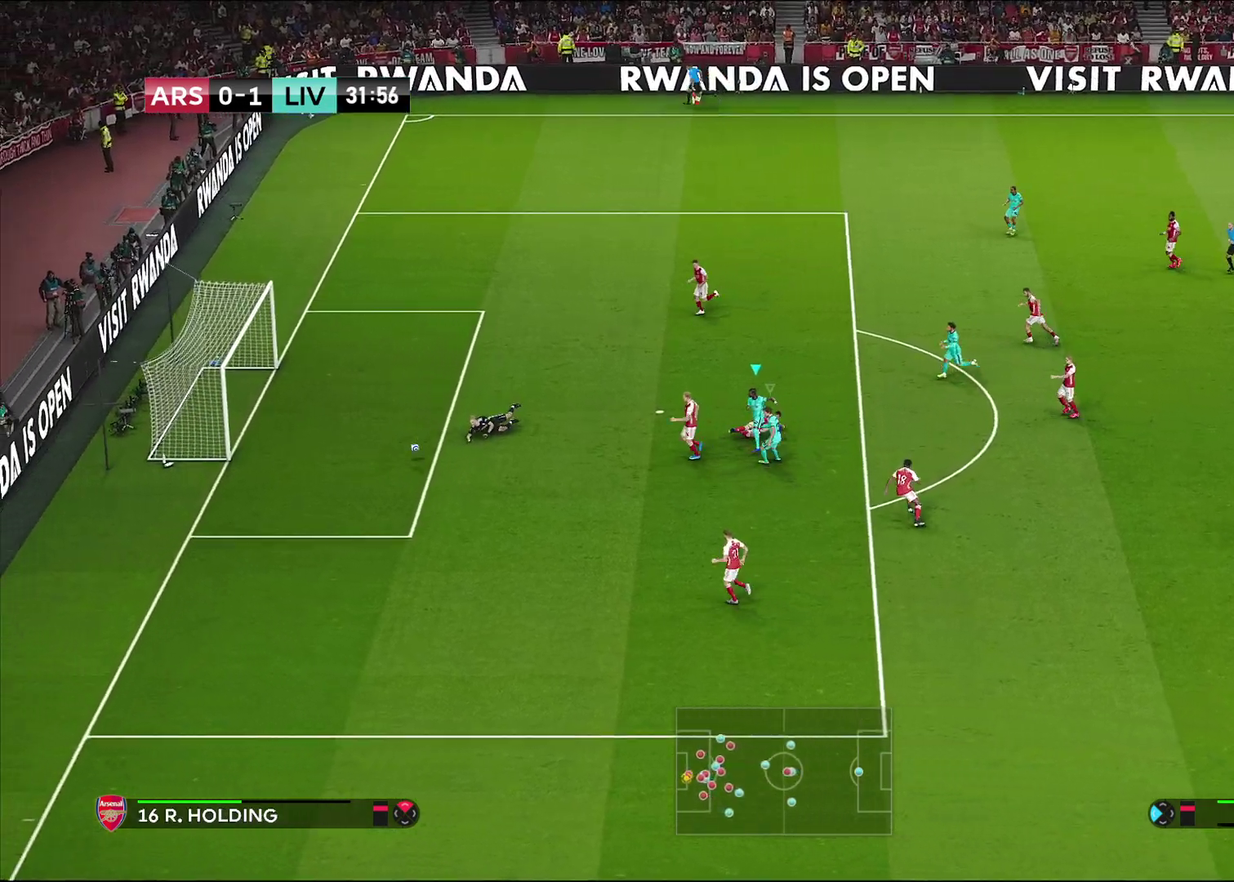
Gameplay with a controller (PlayStation layout); each line is a JSON object with the inputs held at the frame after it (dt_ms = milliseconds from this image to that frame). "events" lists button and stick changes between this image and that frame as [ms after this image, input, new state], when the widget could be followed in between.
{"dt_ms": 300, "buttons": ["R1"], "left_stick": "down-left", "right_stick": "center", "events": [[67, "R1", "down"], [83, "left_stick", "down-left"]]}
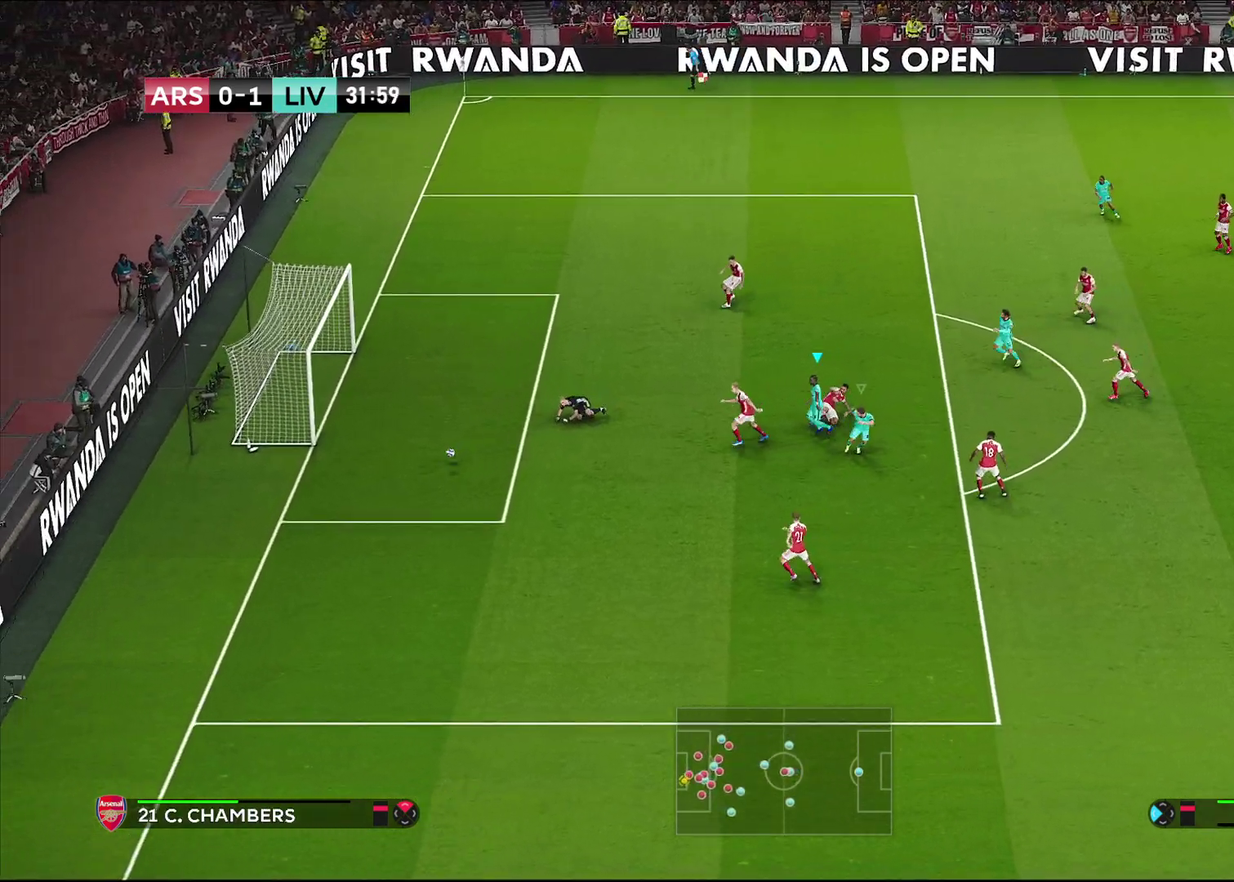
{"dt_ms": 500, "buttons": ["R1"], "left_stick": "down-left", "right_stick": "center", "events": [[117, "L1", "down"], [267, "L1", "up"]]}
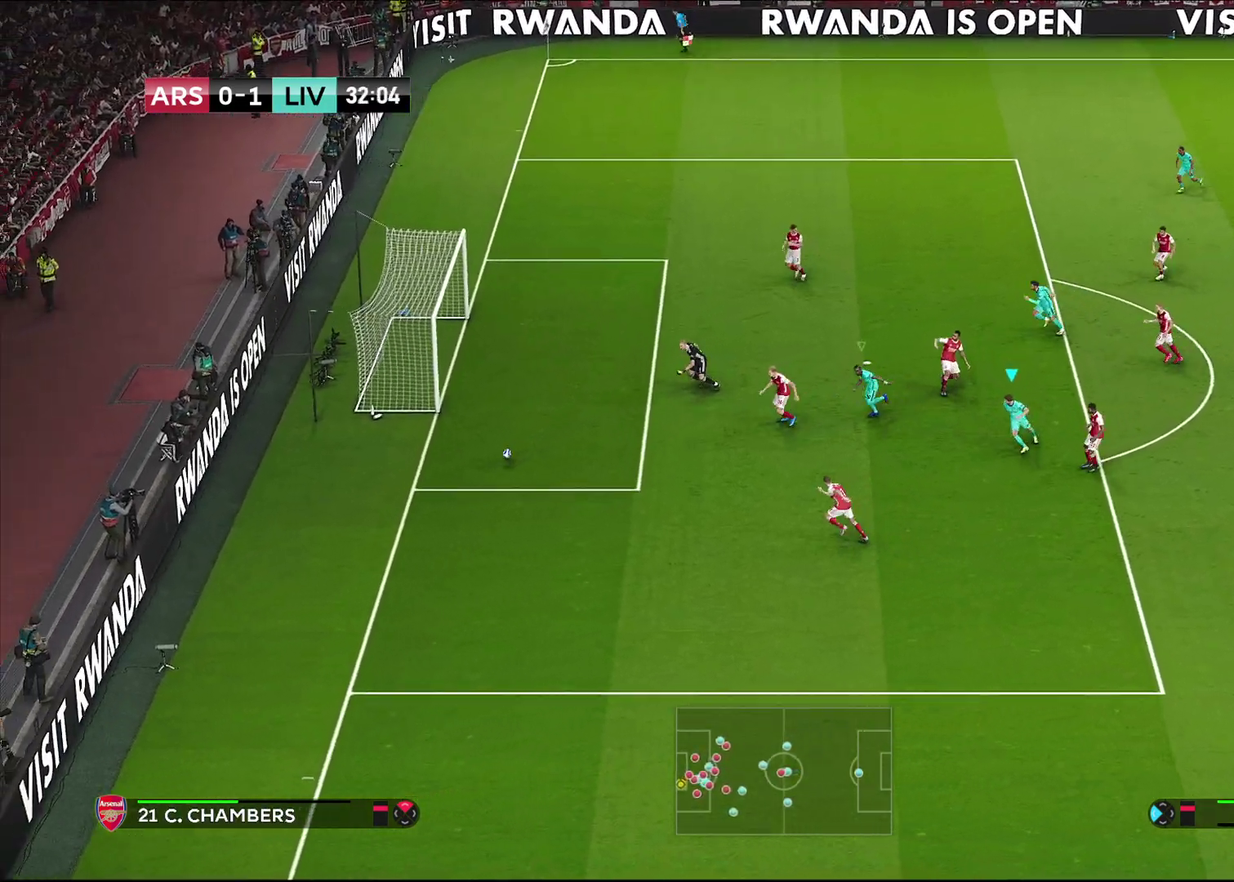
{"dt_ms": 600, "buttons": [], "left_stick": "down-left", "right_stick": "center", "events": [[567, "R1", "up"]]}
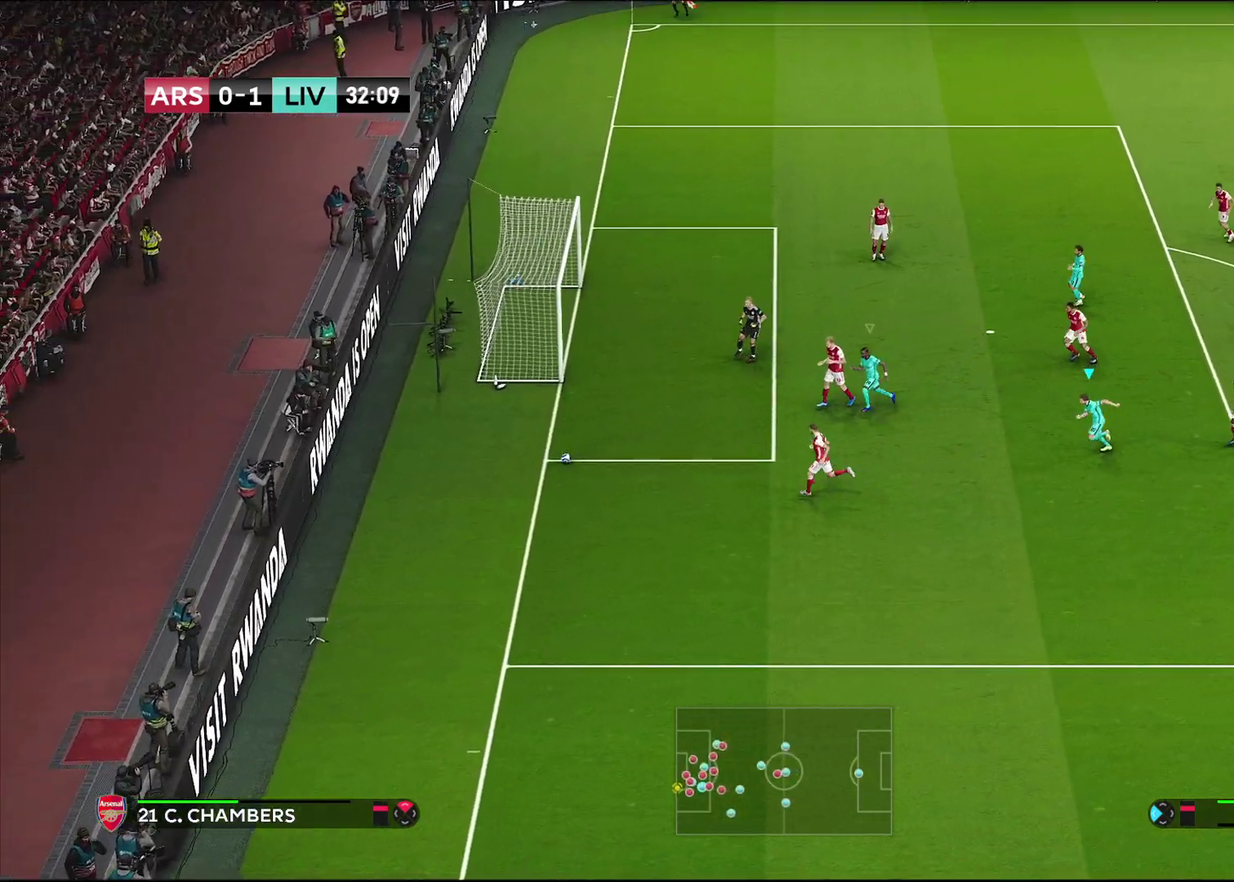
{"dt_ms": 400, "buttons": [], "left_stick": "center", "right_stick": "center", "events": [[283, "left_stick", "left"], [383, "left_stick", "center"]]}
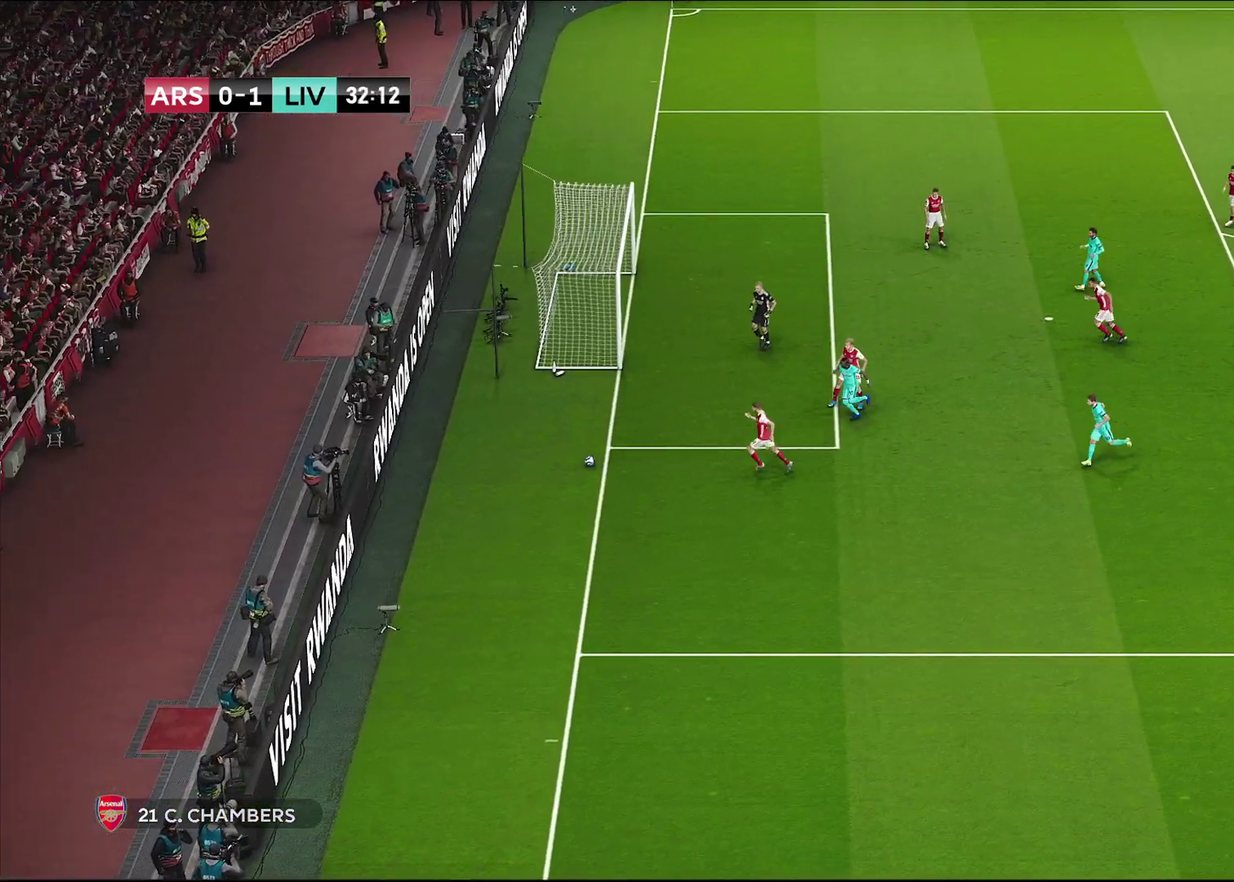
{"dt_ms": 500, "buttons": [], "left_stick": "center", "right_stick": "center", "events": []}
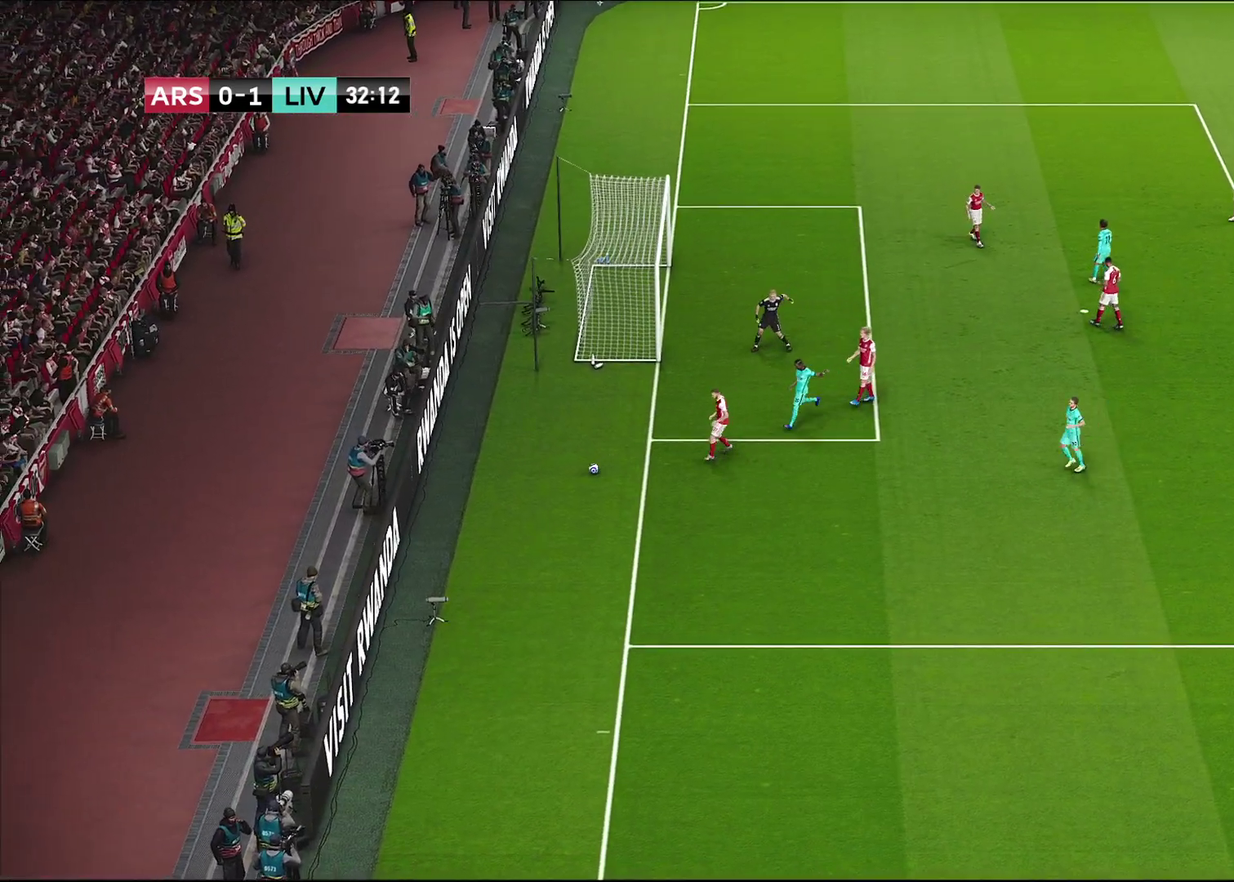
{"dt_ms": 400, "buttons": ["START"], "left_stick": "center", "right_stick": "center", "events": [[283, "START", "down"]]}
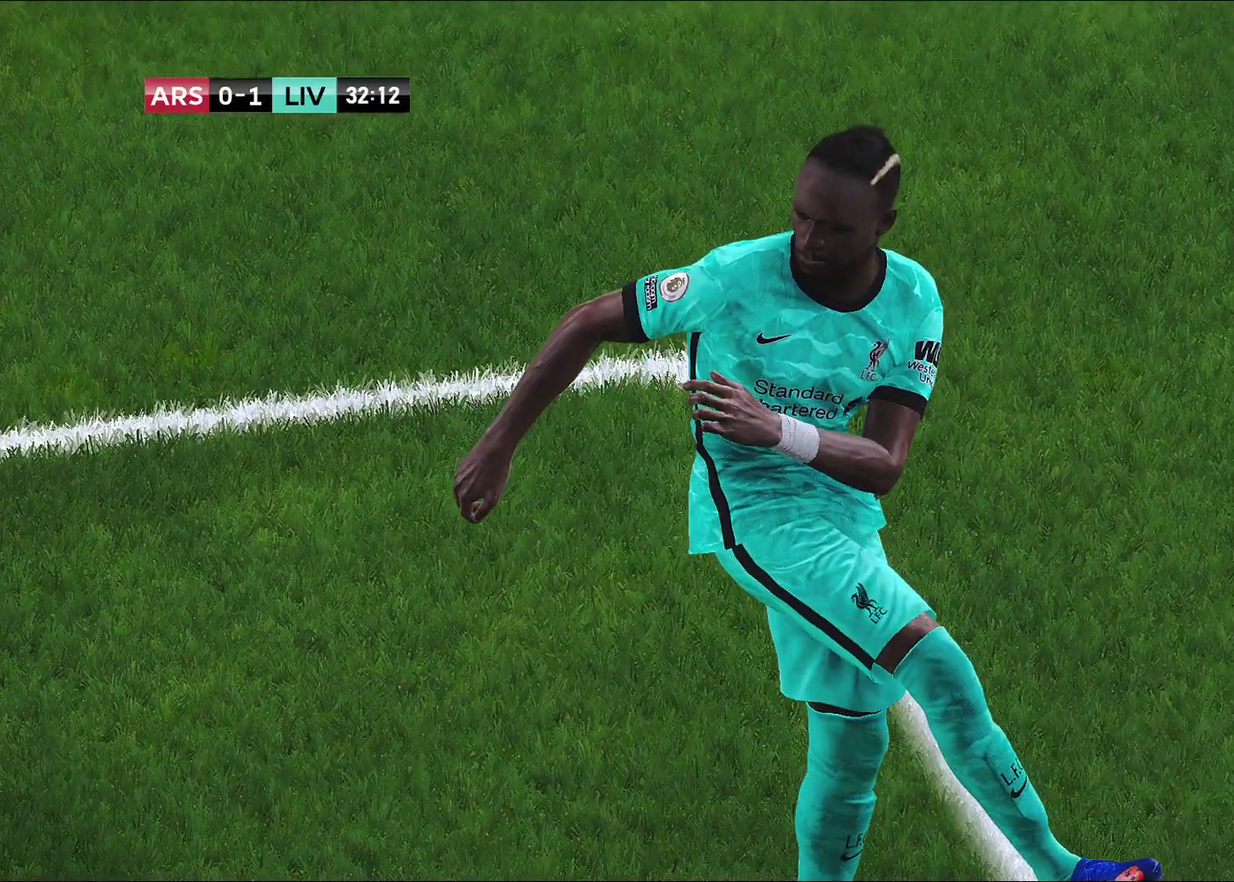
{"dt_ms": 600, "buttons": [], "left_stick": "center", "right_stick": "center", "events": [[33, "START", "up"], [100, "START", "down"], [217, "START", "up"], [333, "START", "down"], [467, "START", "up"]]}
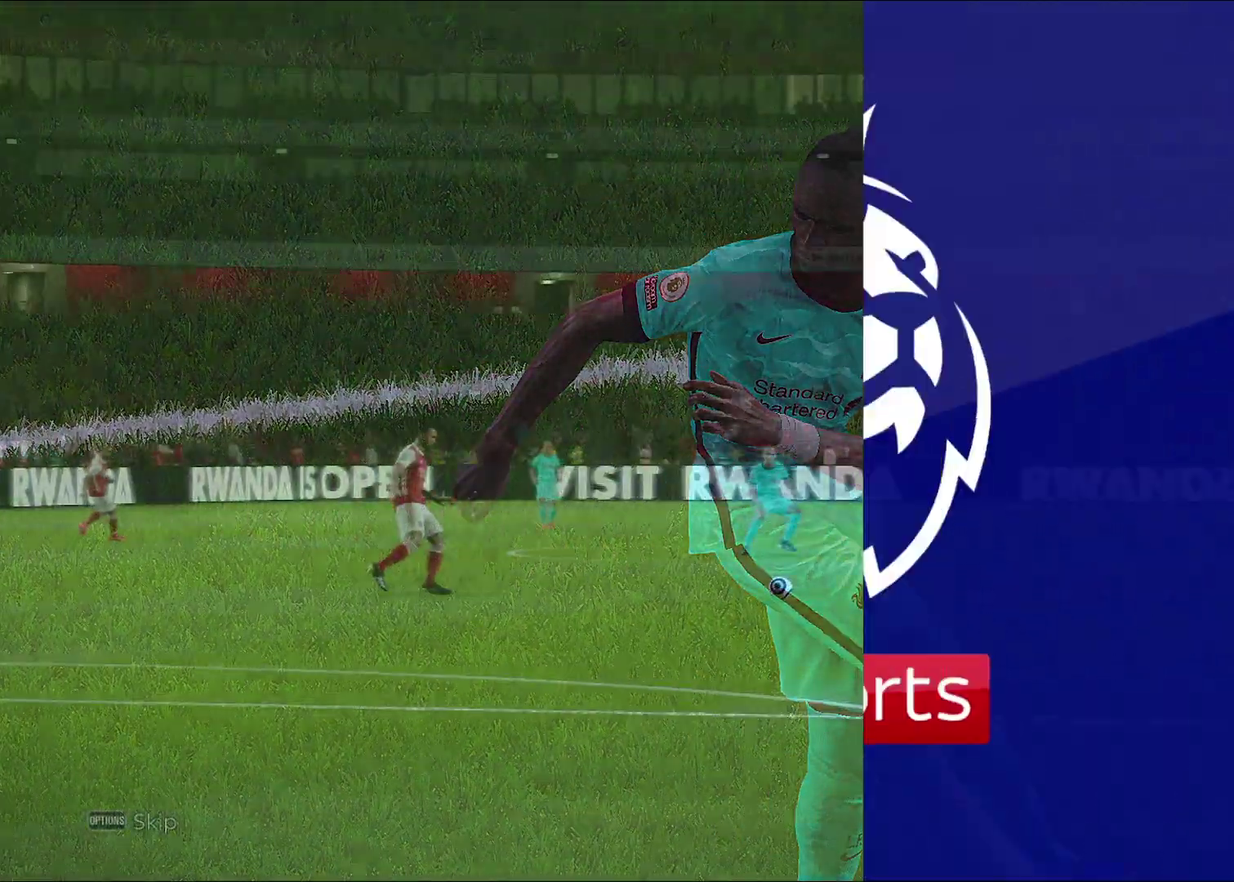
{"dt_ms": 400, "buttons": ["START"], "left_stick": "center", "right_stick": "center", "events": [[383, "START", "down"]]}
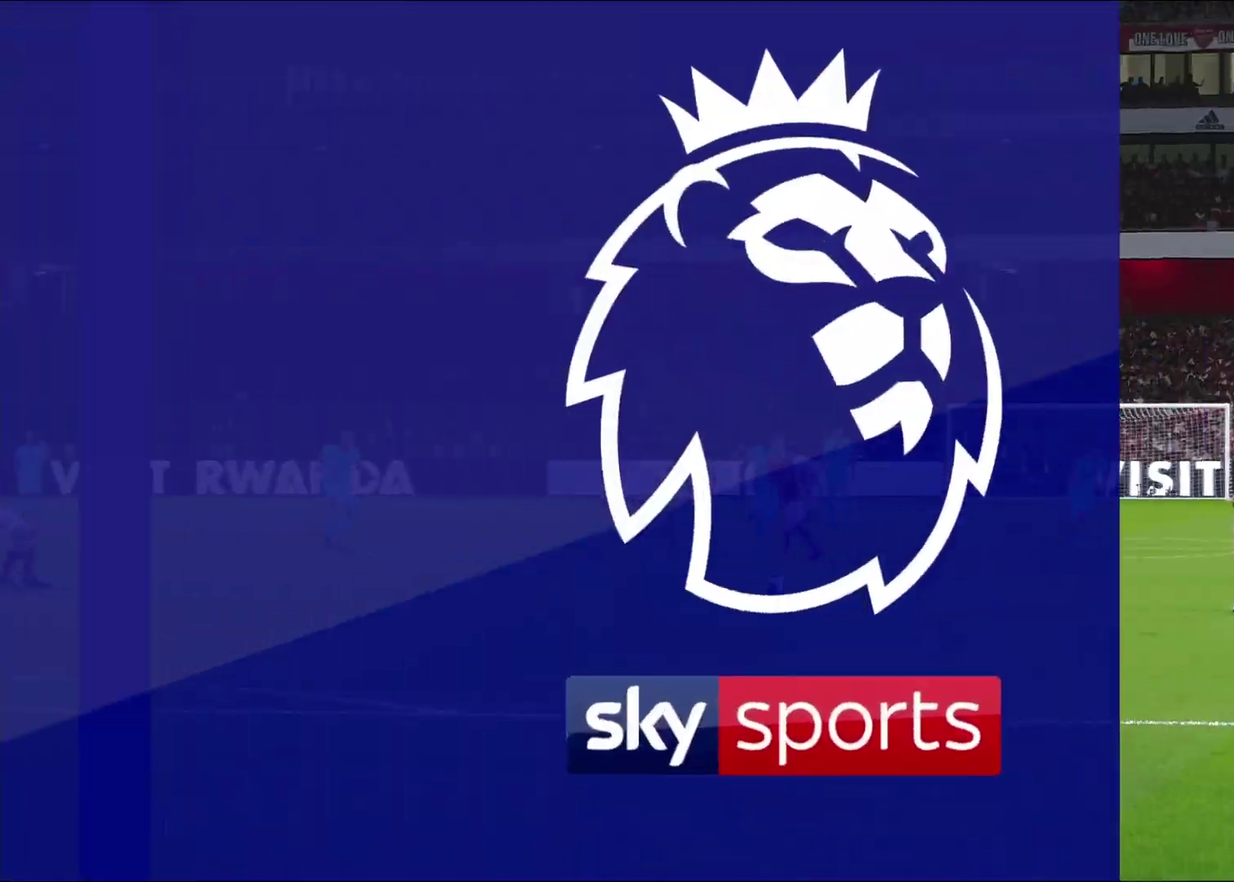
{"dt_ms": 600, "buttons": ["START"], "left_stick": "center", "right_stick": "center", "events": [[117, "START", "up"], [400, "START", "down"], [533, "START", "up"], [583, "START", "down"]]}
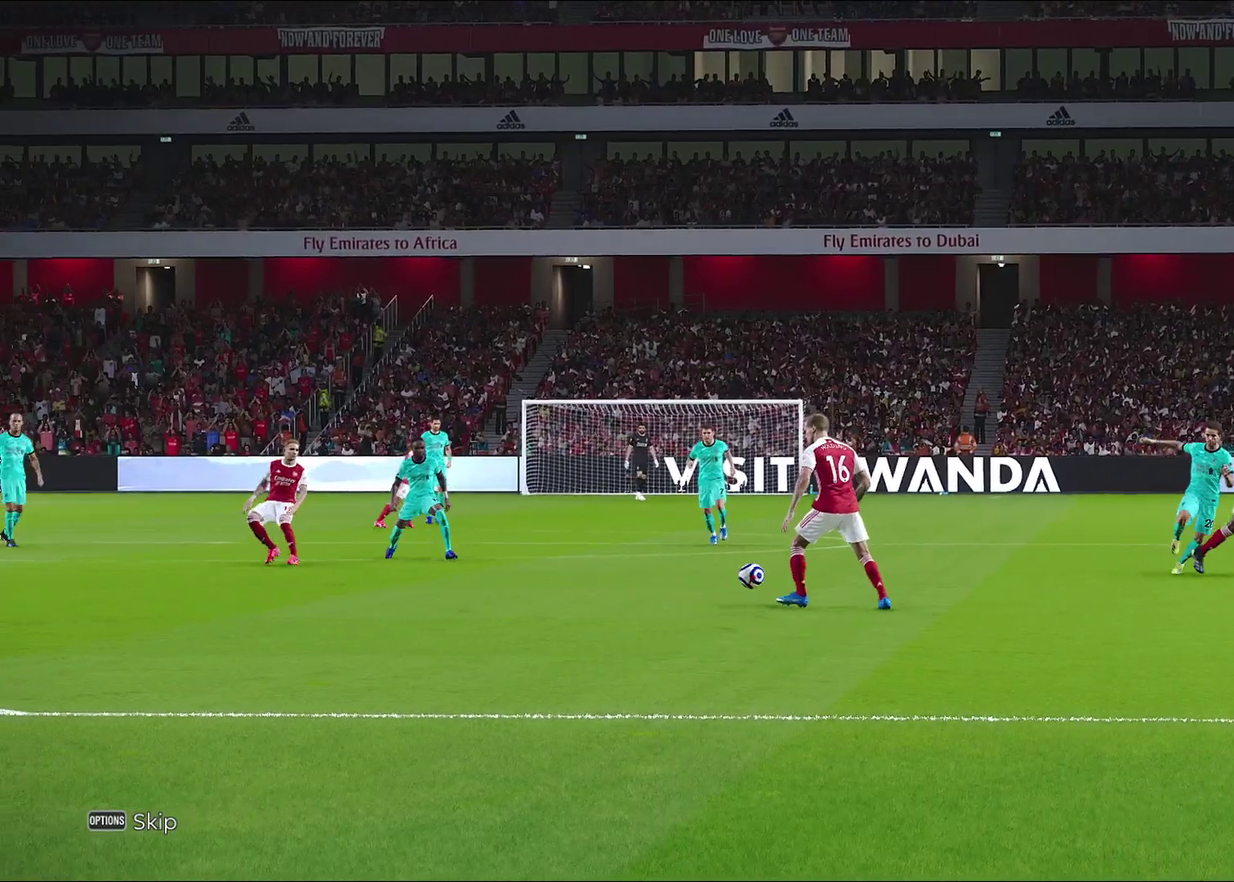
{"dt_ms": 300, "buttons": ["START"], "left_stick": "center", "right_stick": "center", "events": [[117, "START", "up"], [200, "START", "down"]]}
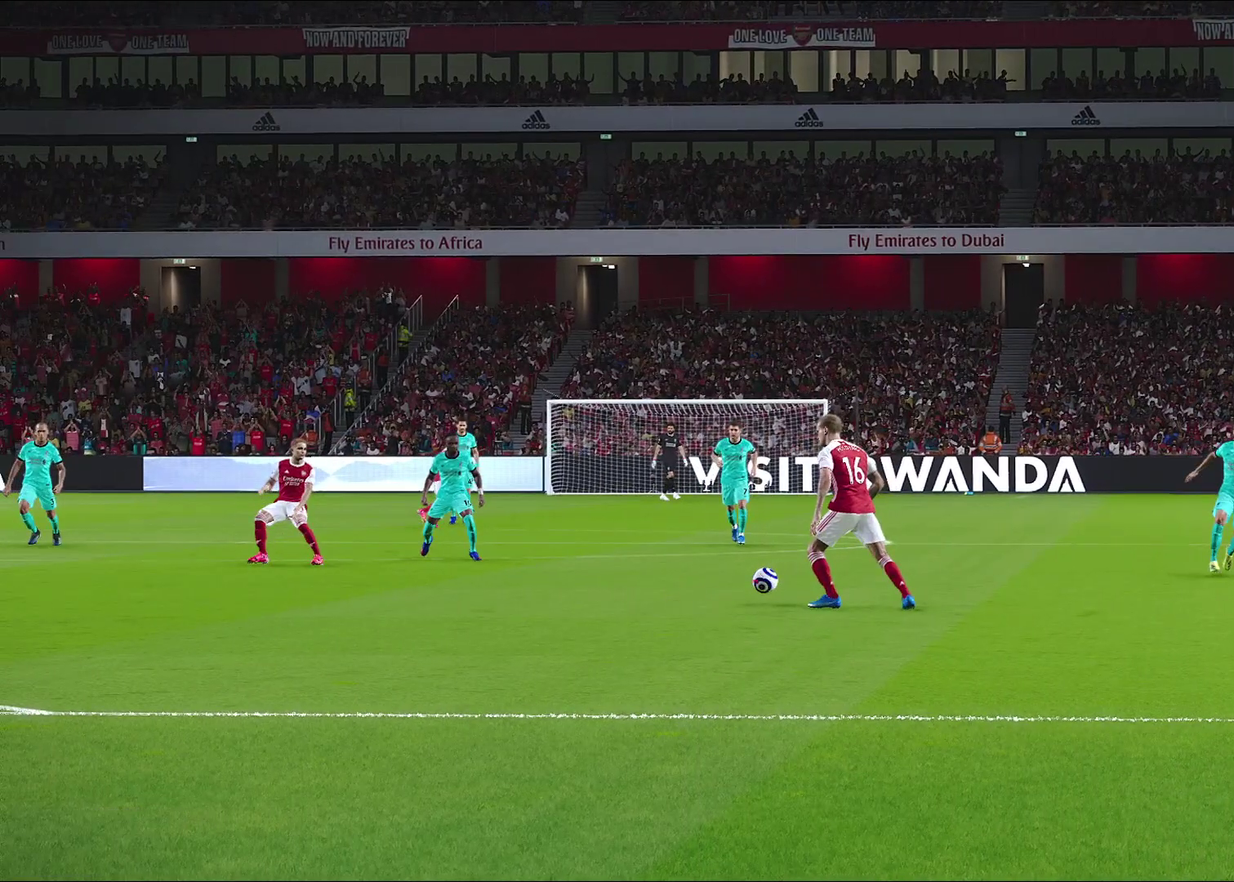
{"dt_ms": 700, "buttons": [], "left_stick": "center", "right_stick": "center", "events": [[50, "START", "up"]]}
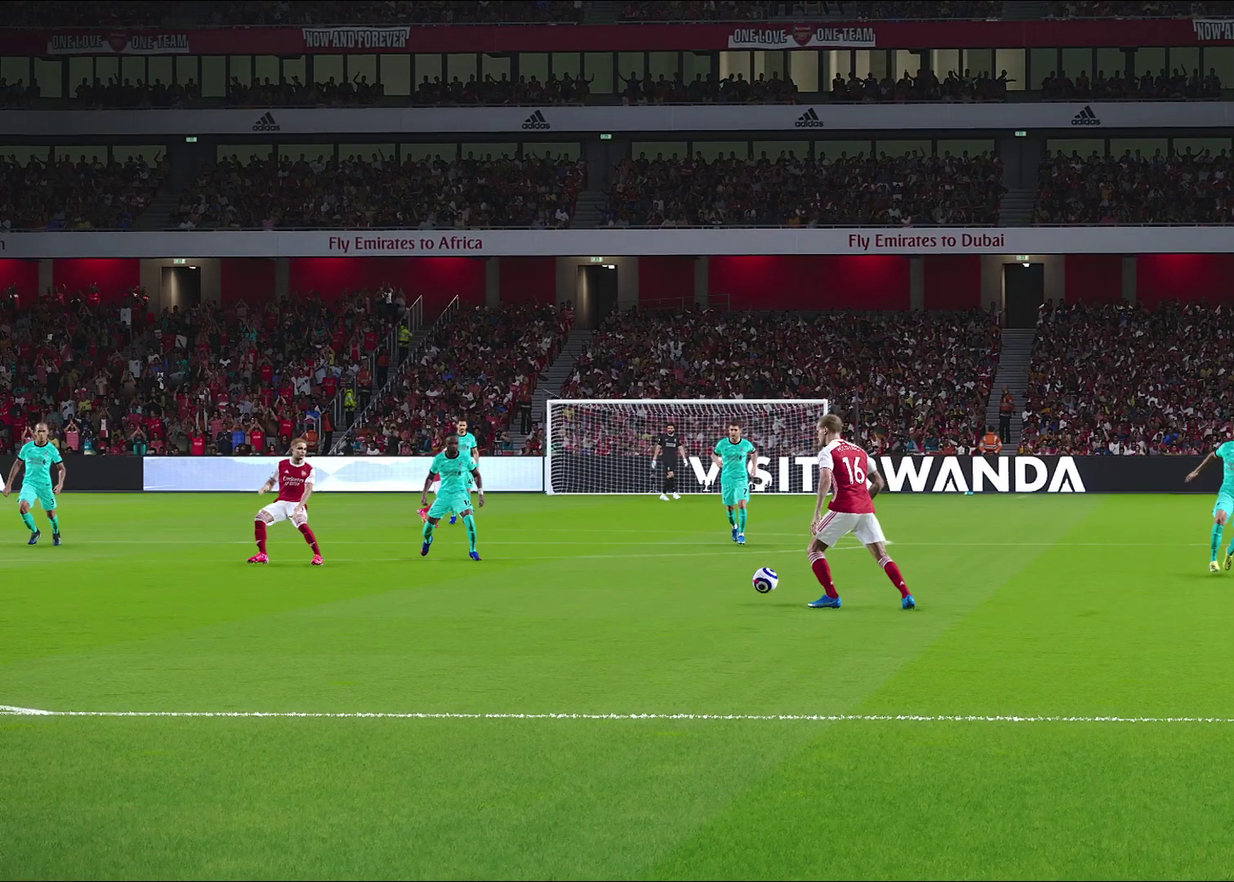
{"dt_ms": 500, "buttons": [], "left_stick": "center", "right_stick": "center", "events": []}
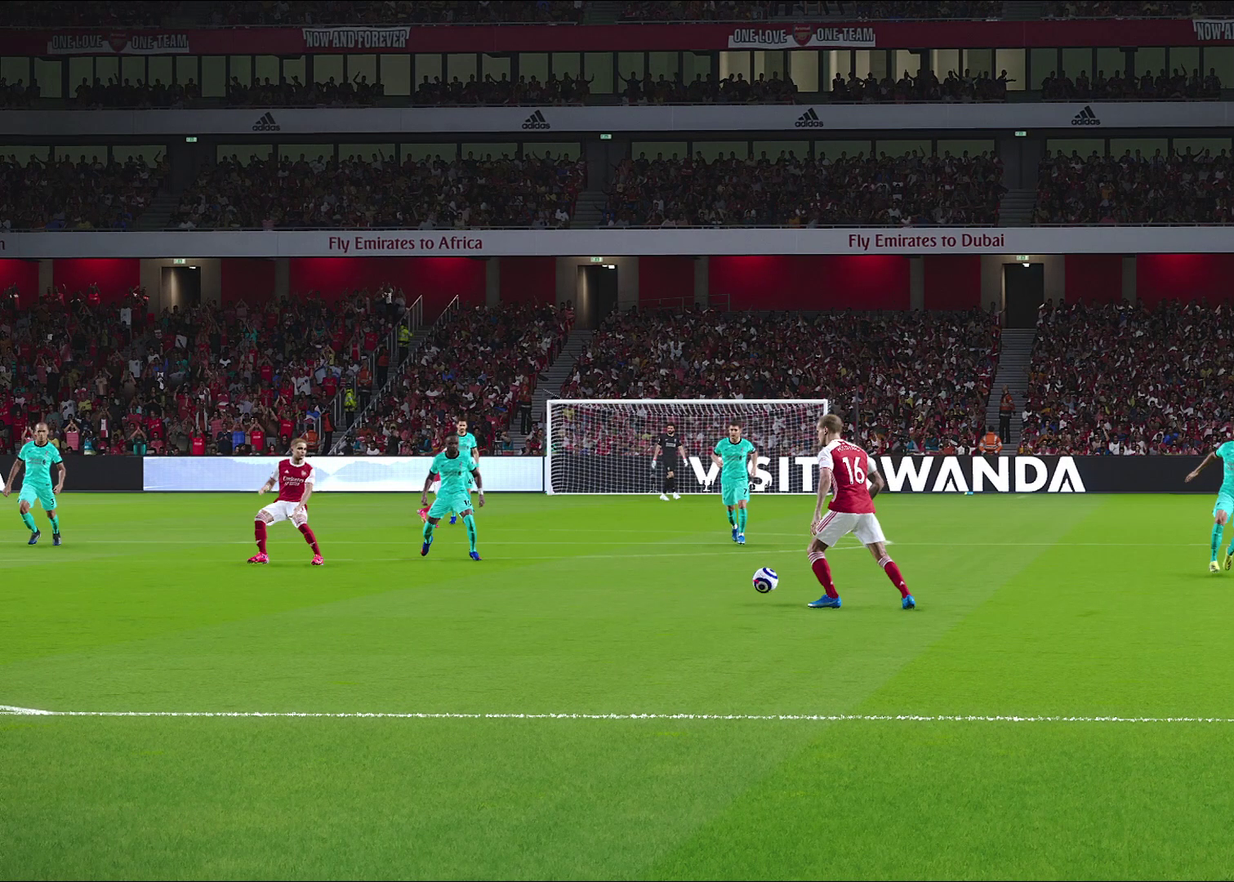
{"dt_ms": 600, "buttons": [], "left_stick": "center", "right_stick": "center", "events": []}
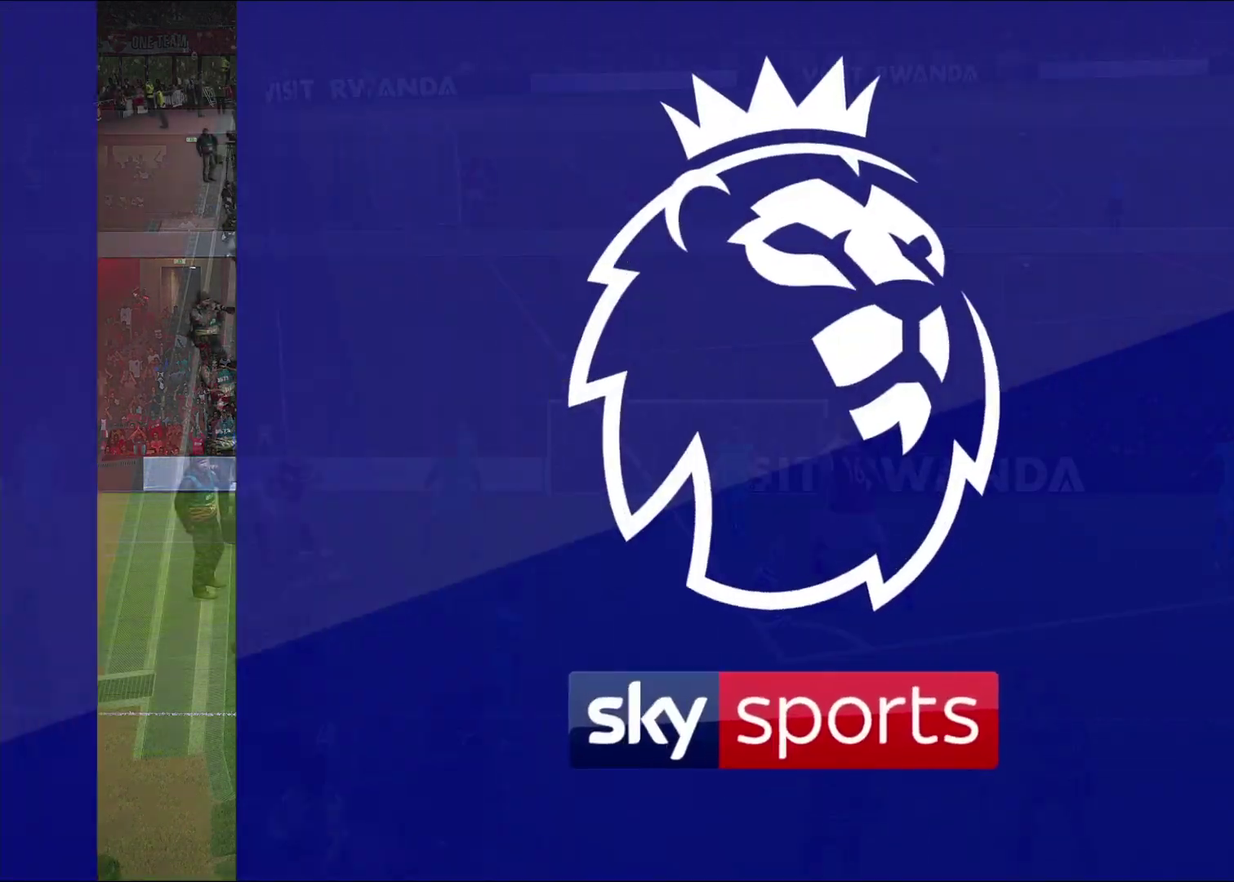
{"dt_ms": 400, "buttons": [], "left_stick": "center", "right_stick": "center", "events": []}
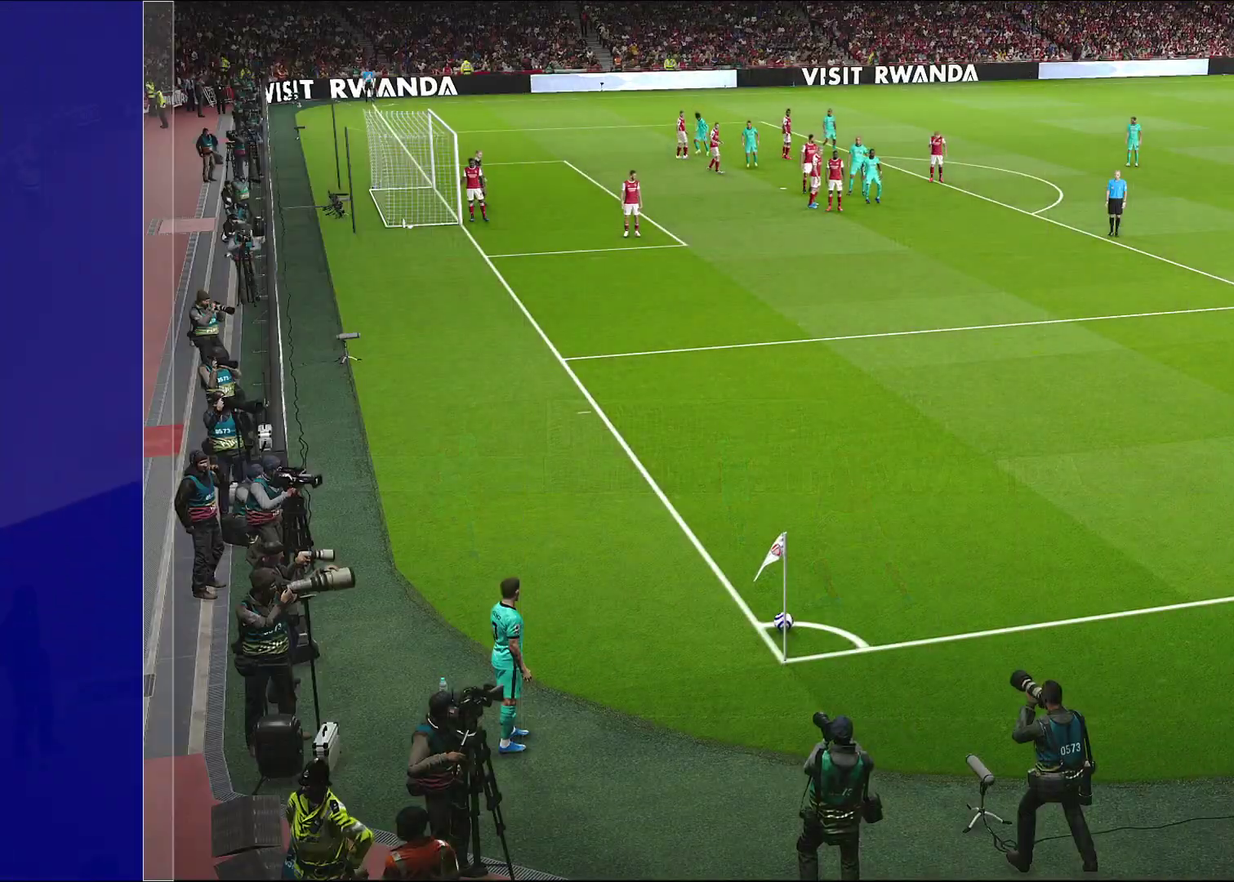
{"dt_ms": 400, "buttons": ["L1"], "left_stick": "center", "right_stick": "up", "events": [[267, "L1", "down"], [350, "right_stick", "up"]]}
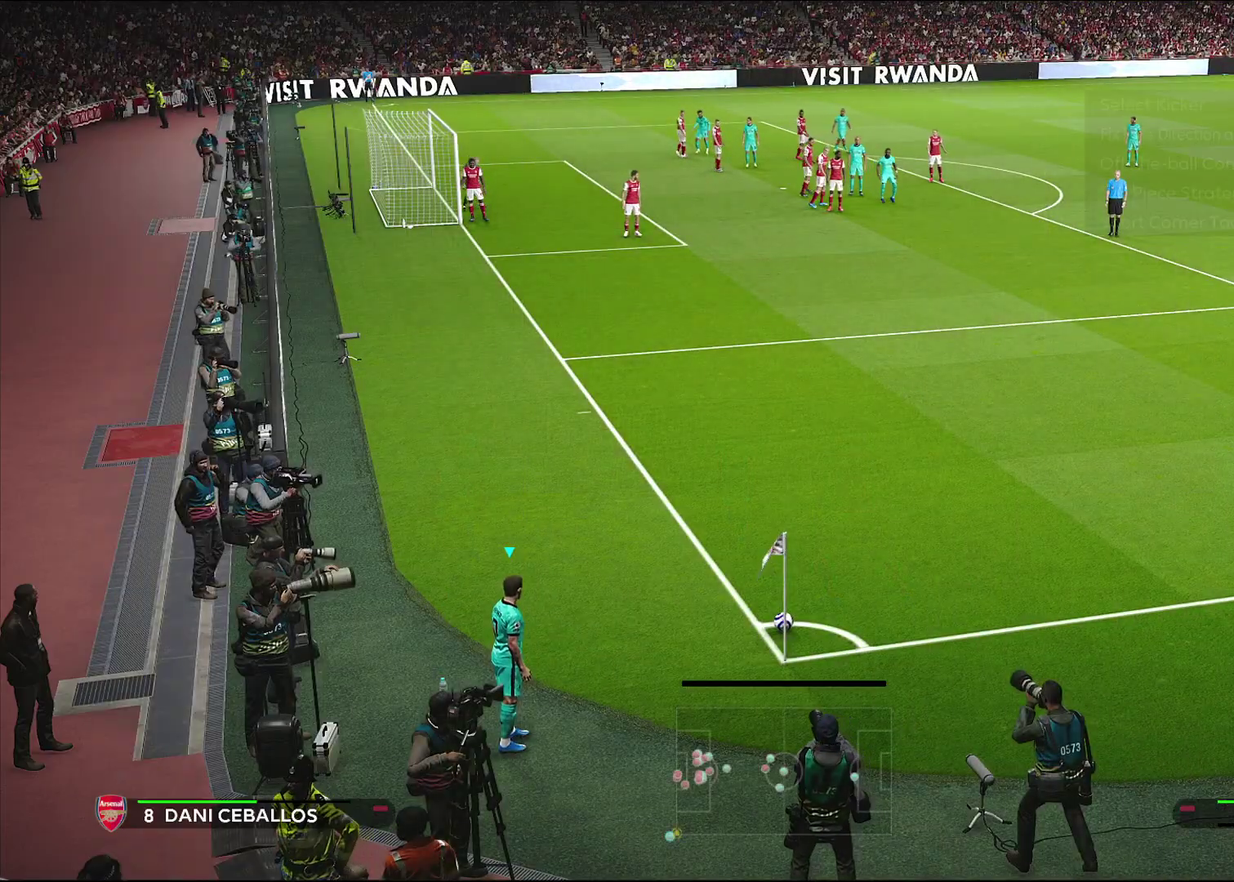
{"dt_ms": 600, "buttons": ["R1"], "left_stick": "down", "right_stick": "center", "events": [[117, "right_stick", "center"], [233, "L1", "up"], [233, "left_stick", "down"], [317, "R1", "down"]]}
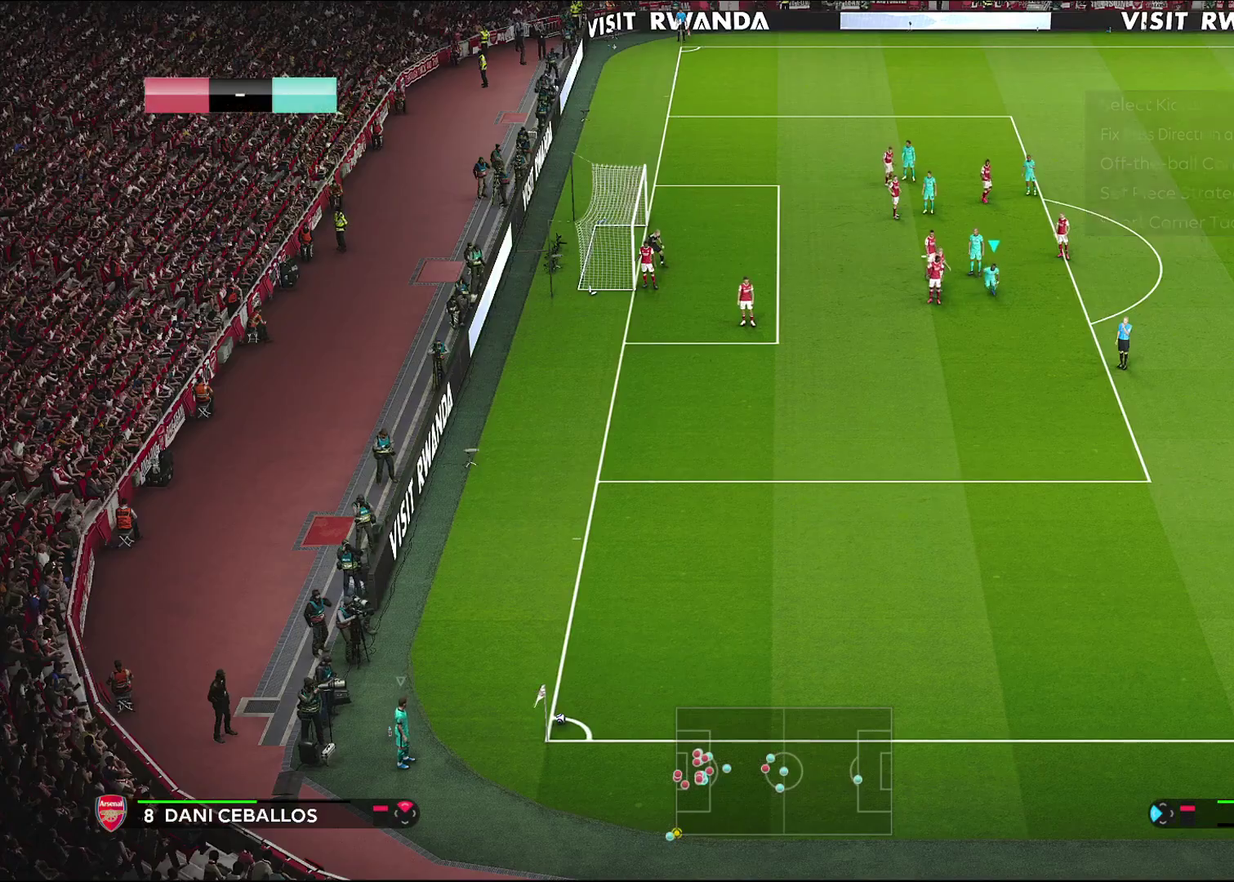
{"dt_ms": 500, "buttons": ["R1"], "left_stick": "down", "right_stick": "center", "events": [[183, "CROSS", "down"], [283, "CROSS", "up"]]}
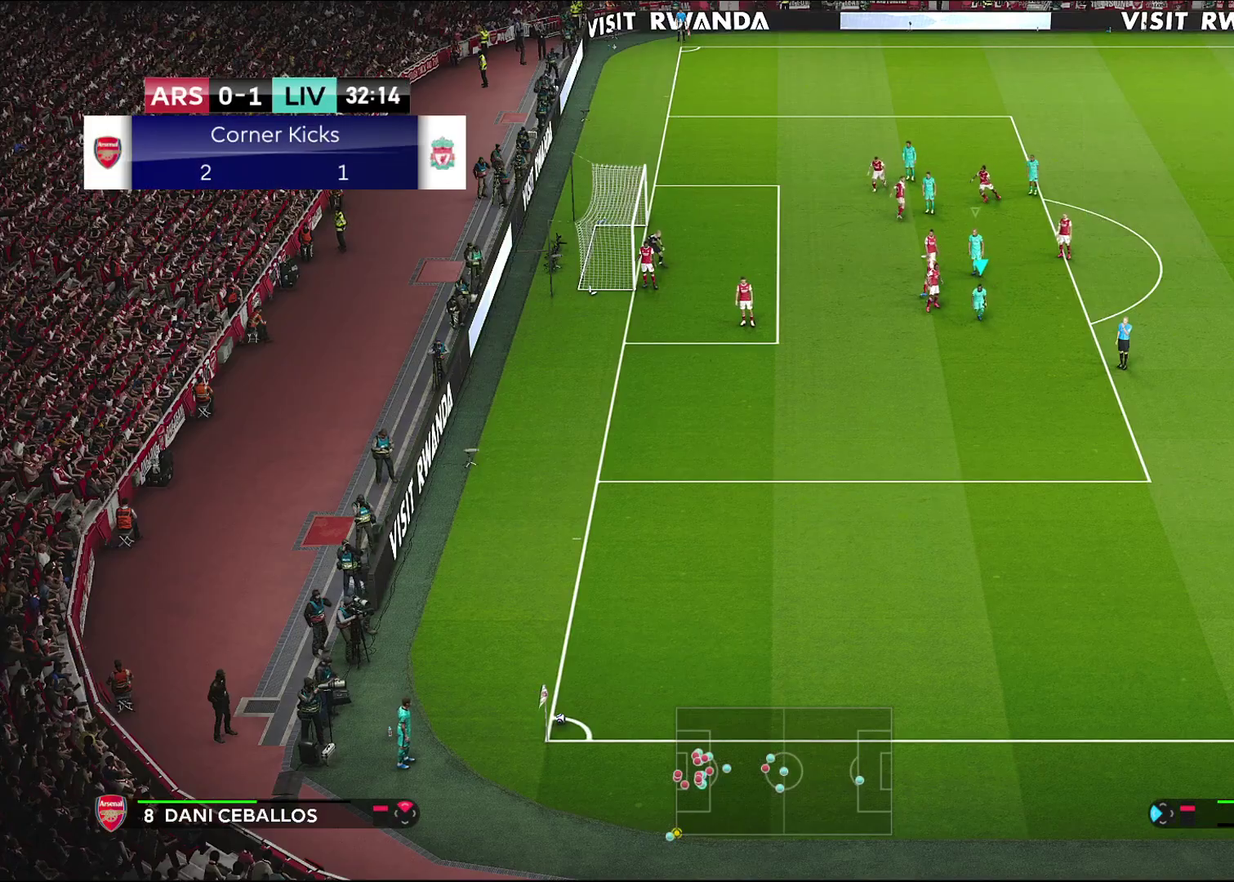
{"dt_ms": 500, "buttons": ["R1"], "left_stick": "down", "right_stick": "center", "events": []}
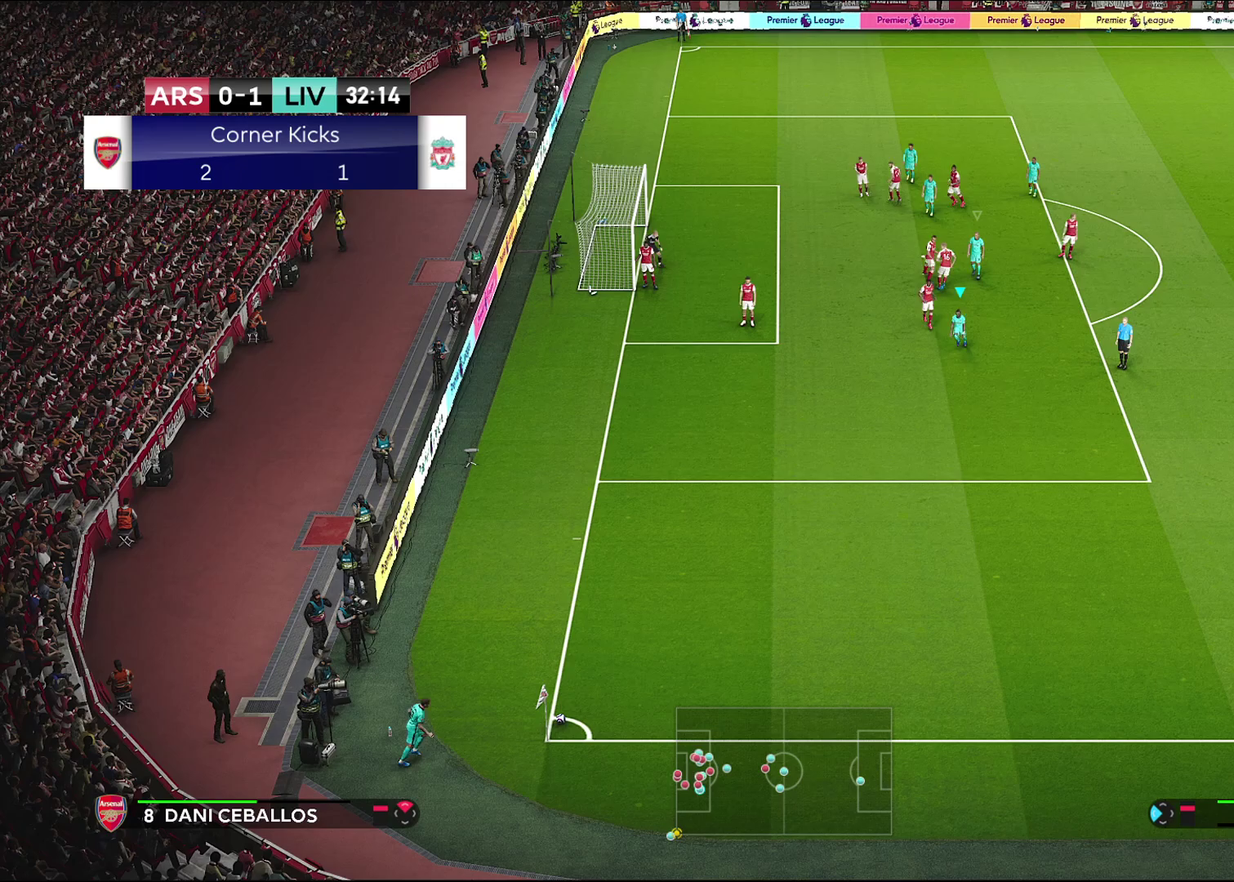
{"dt_ms": 500, "buttons": ["R1"], "left_stick": "down", "right_stick": "center", "events": []}
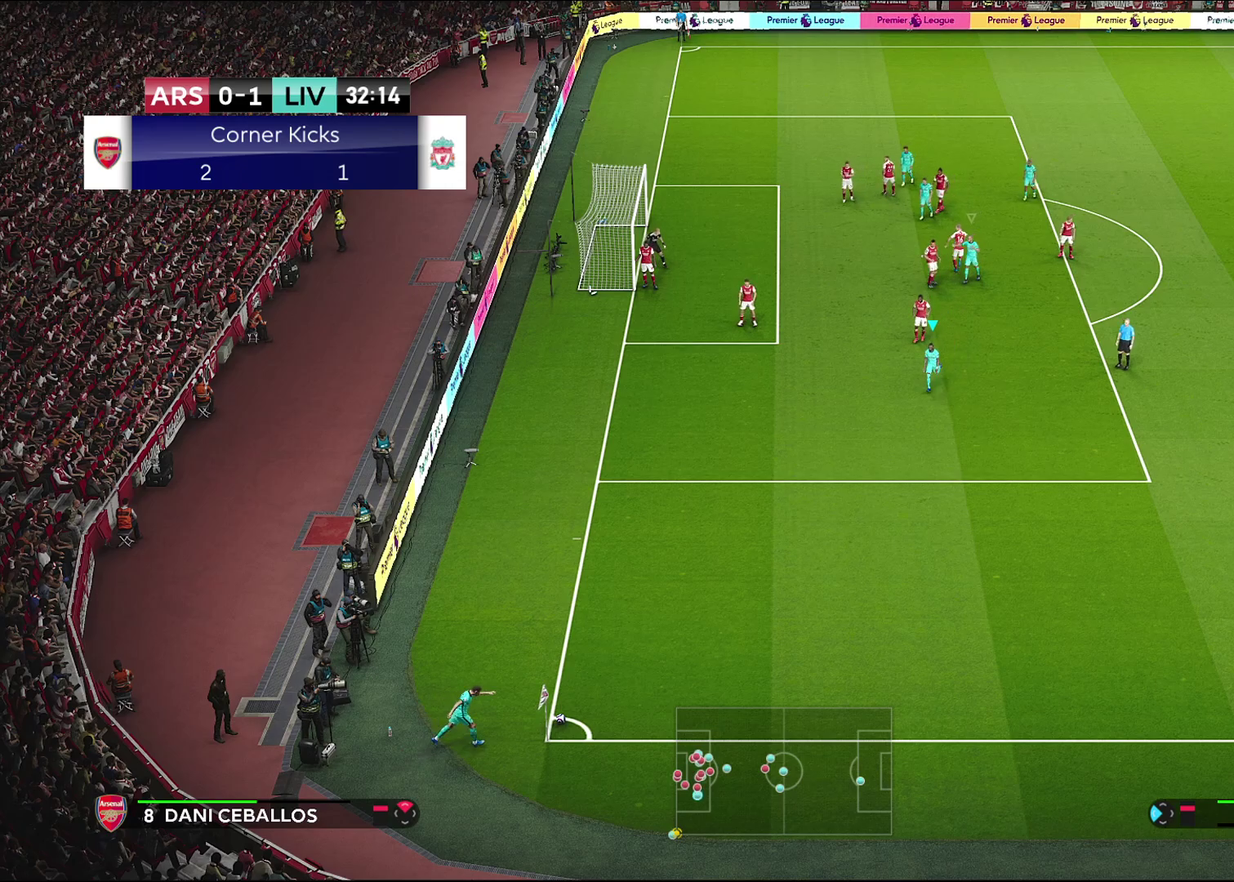
{"dt_ms": 500, "buttons": ["R1"], "left_stick": "down", "right_stick": "center", "events": []}
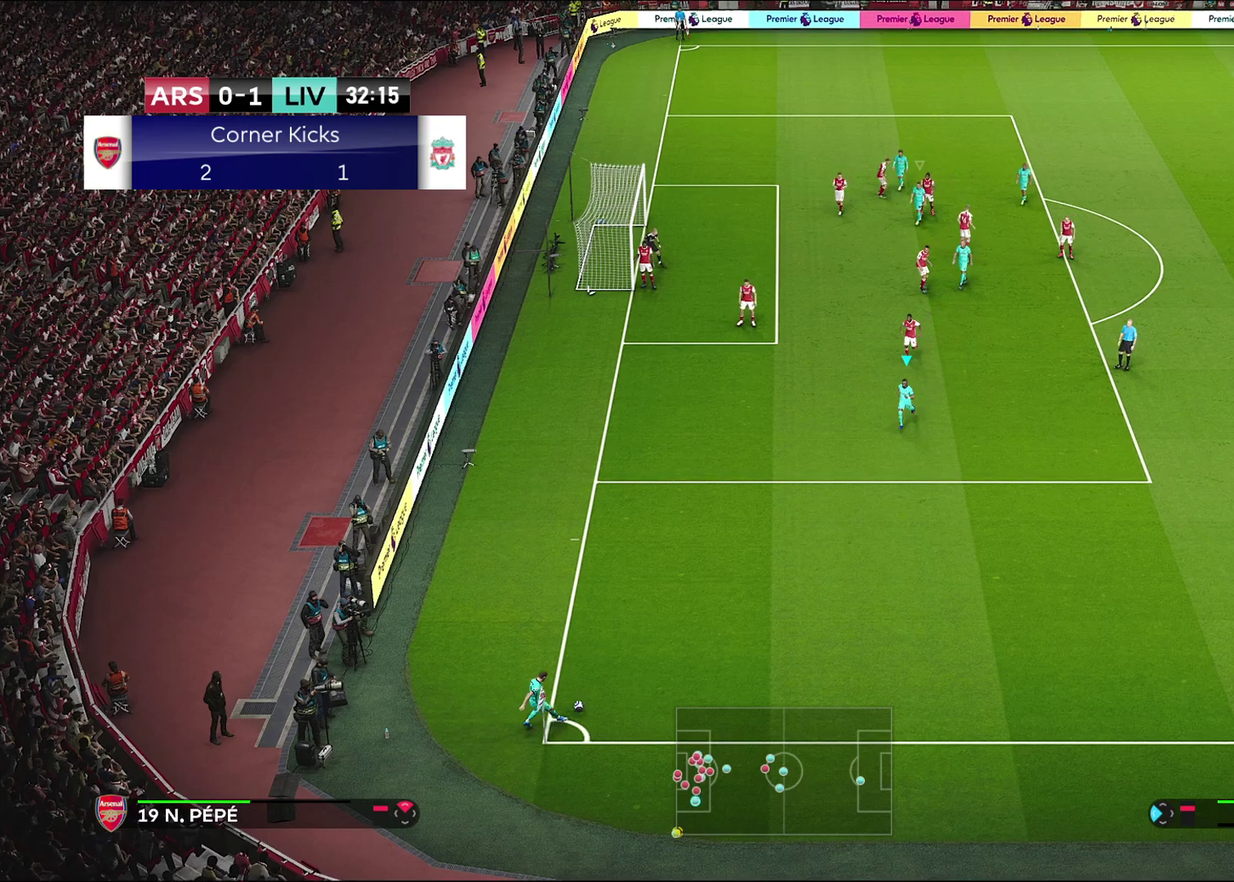
{"dt_ms": 600, "buttons": [], "left_stick": "center", "right_stick": "center", "events": [[150, "R1", "up"], [450, "left_stick", "center"]]}
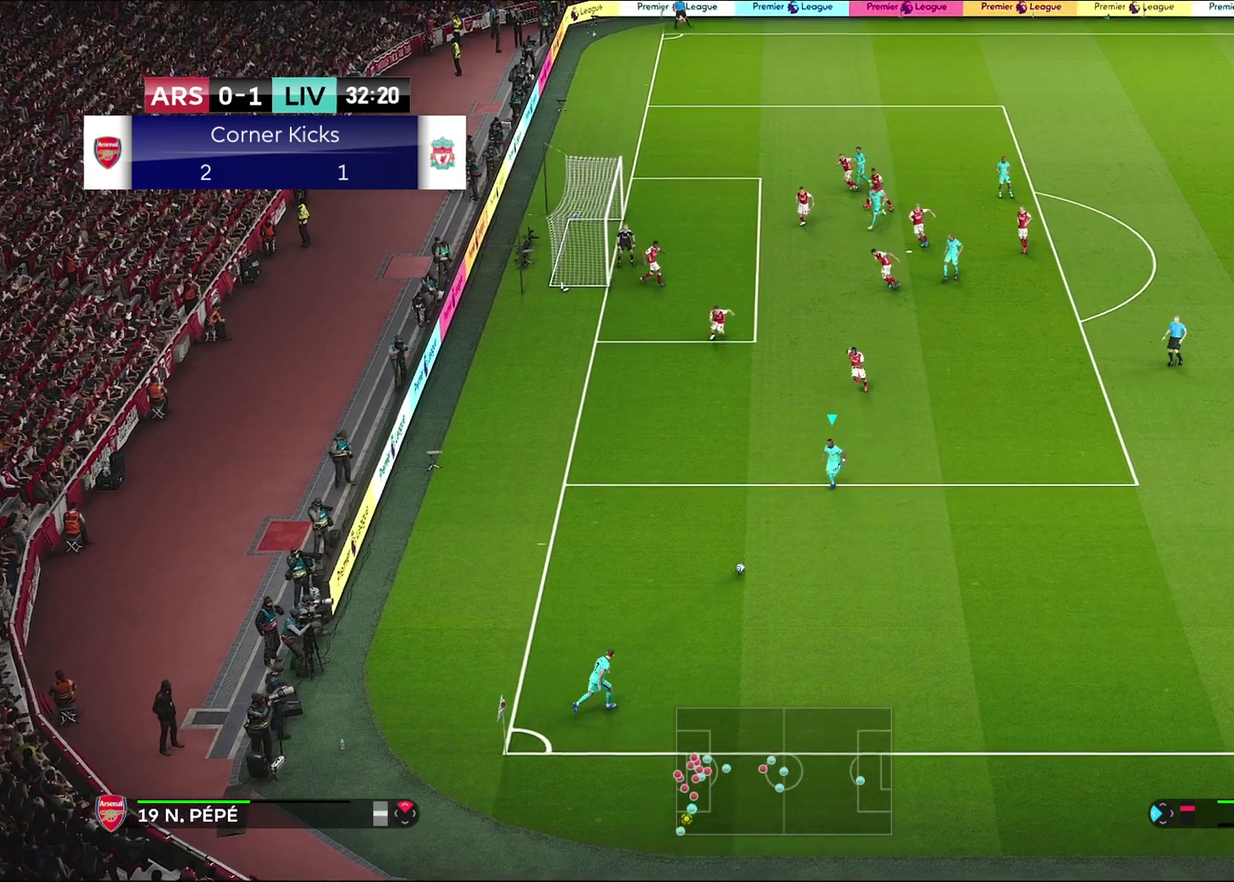
{"dt_ms": 400, "buttons": [], "left_stick": "center", "right_stick": "center", "events": []}
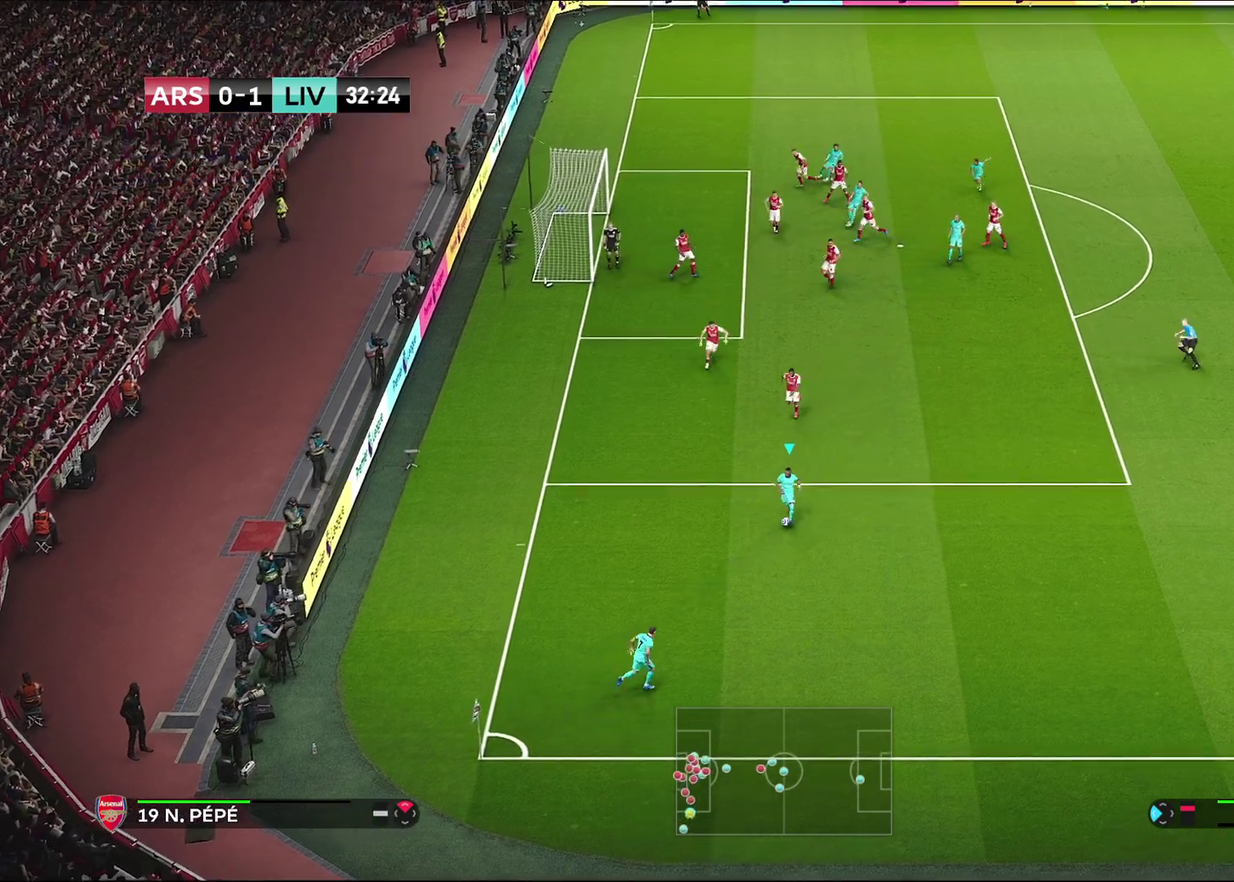
{"dt_ms": 600, "buttons": [], "left_stick": "center", "right_stick": "center", "events": []}
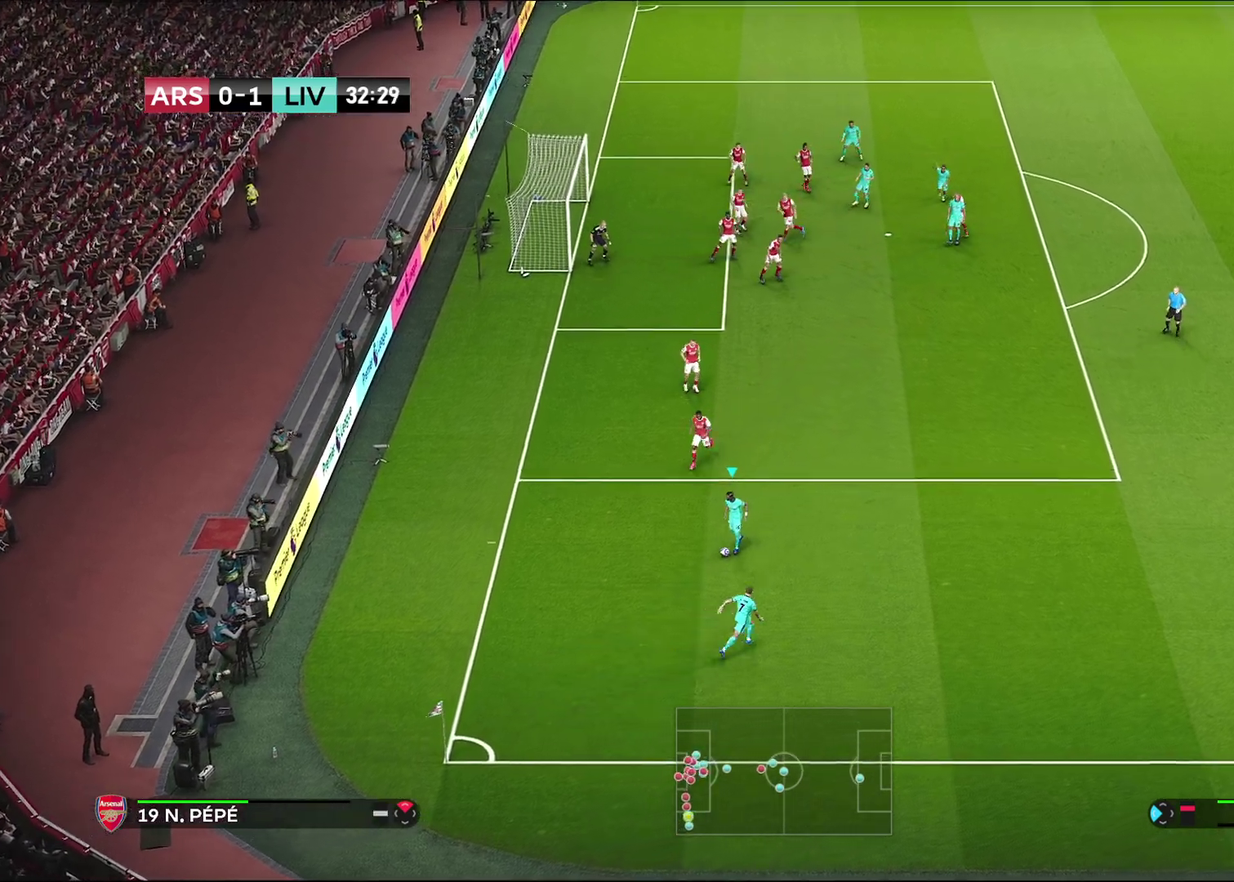
{"dt_ms": 400, "buttons": [], "left_stick": "down", "right_stick": "center", "events": [[233, "left_stick", "down"]]}
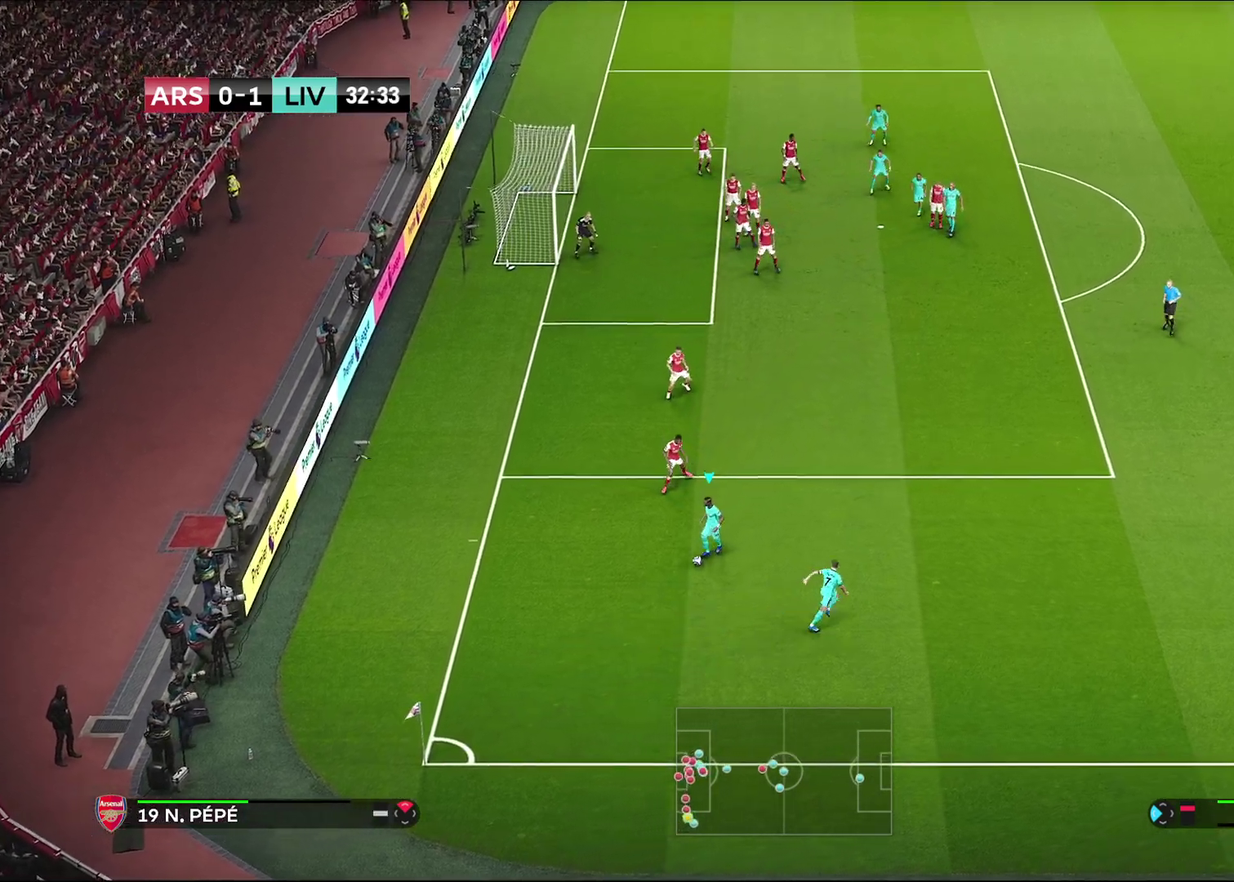
{"dt_ms": 400, "buttons": [], "left_stick": "right", "right_stick": "center", "events": [[133, "left_stick", "down-right"], [317, "CROSS", "down"], [317, "left_stick", "right"], [367, "CROSS", "up"]]}